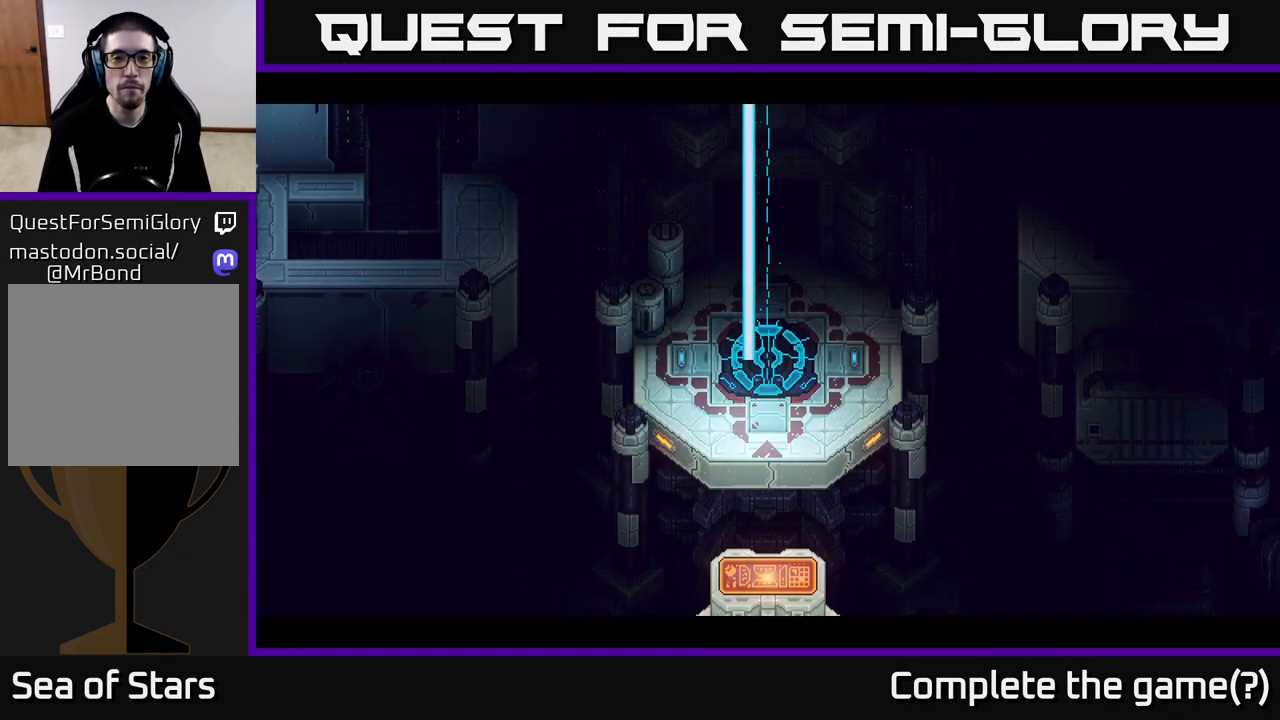
Gameplay with a controller (Xbox layout); each line is a JSON object with the inputs held at the frame after it. "events" lists button and stick changes between this image and that frame as [ms after this image, input, new state], when the widget could be followed in between.
{"buttons": [], "left_stick": "up", "right_stick": "center", "events": []}
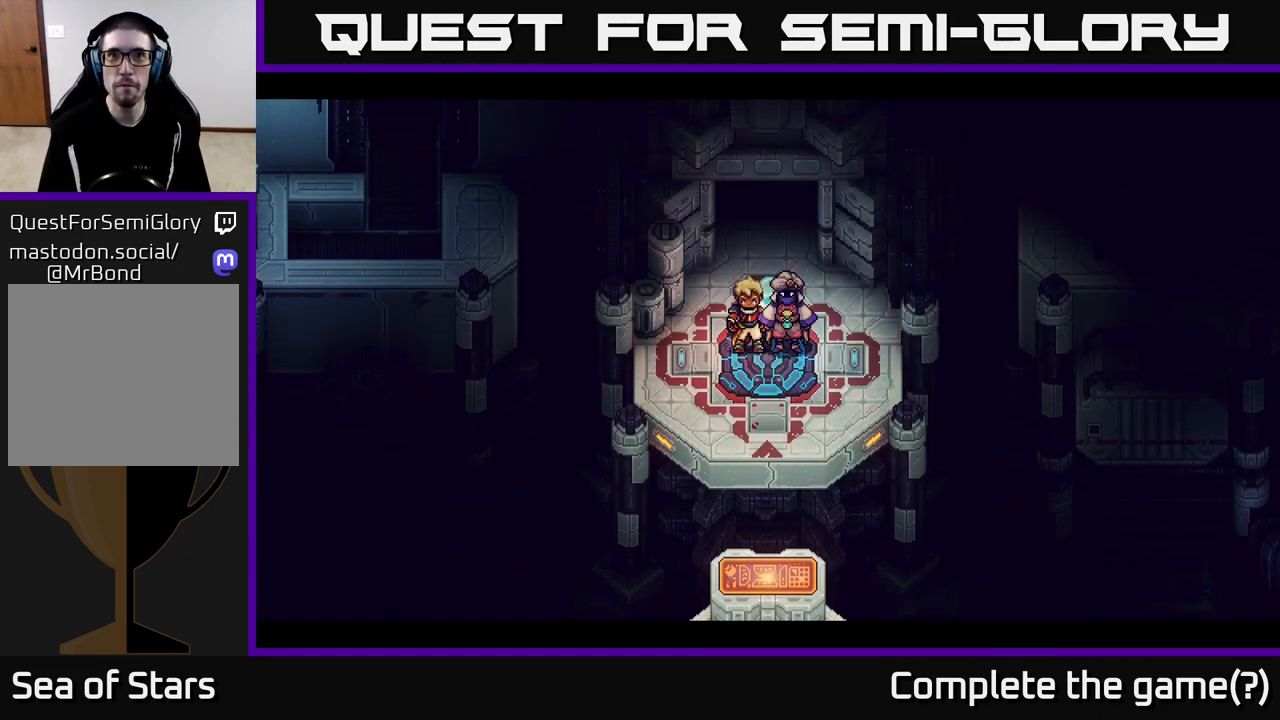
{"buttons": [], "left_stick": "up", "right_stick": "center", "events": []}
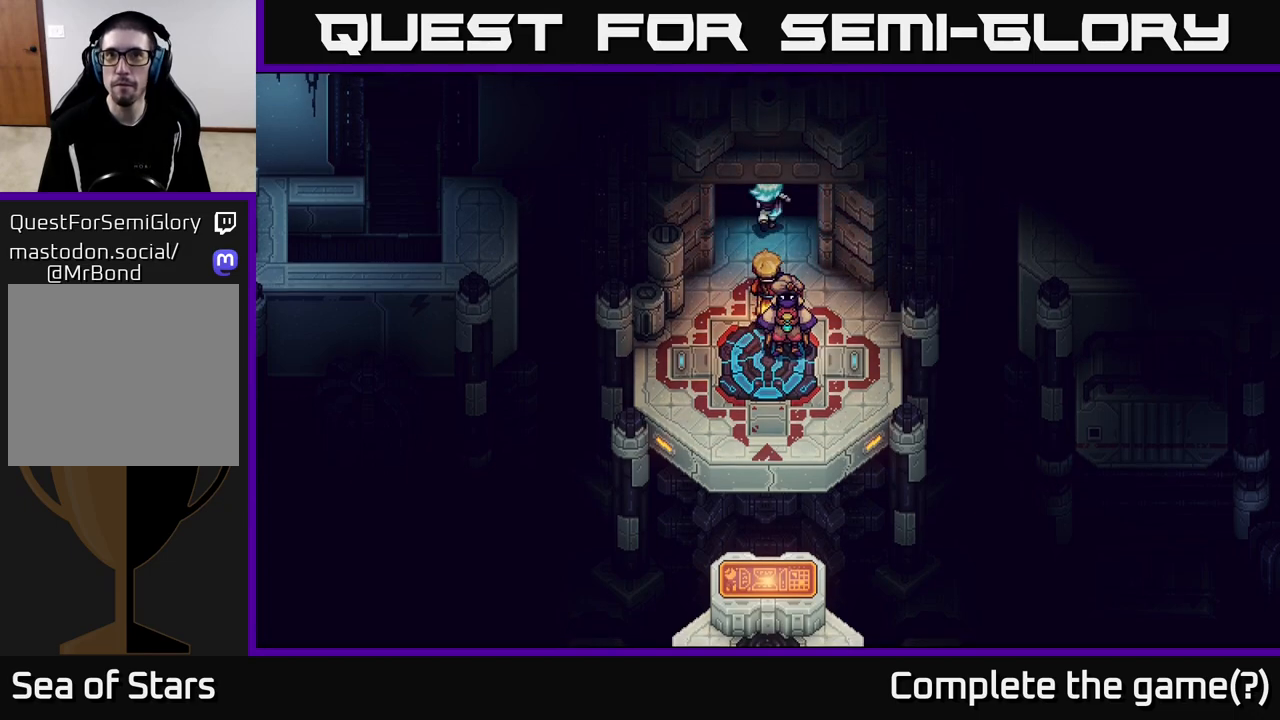
{"buttons": [], "left_stick": "up", "right_stick": "center", "events": []}
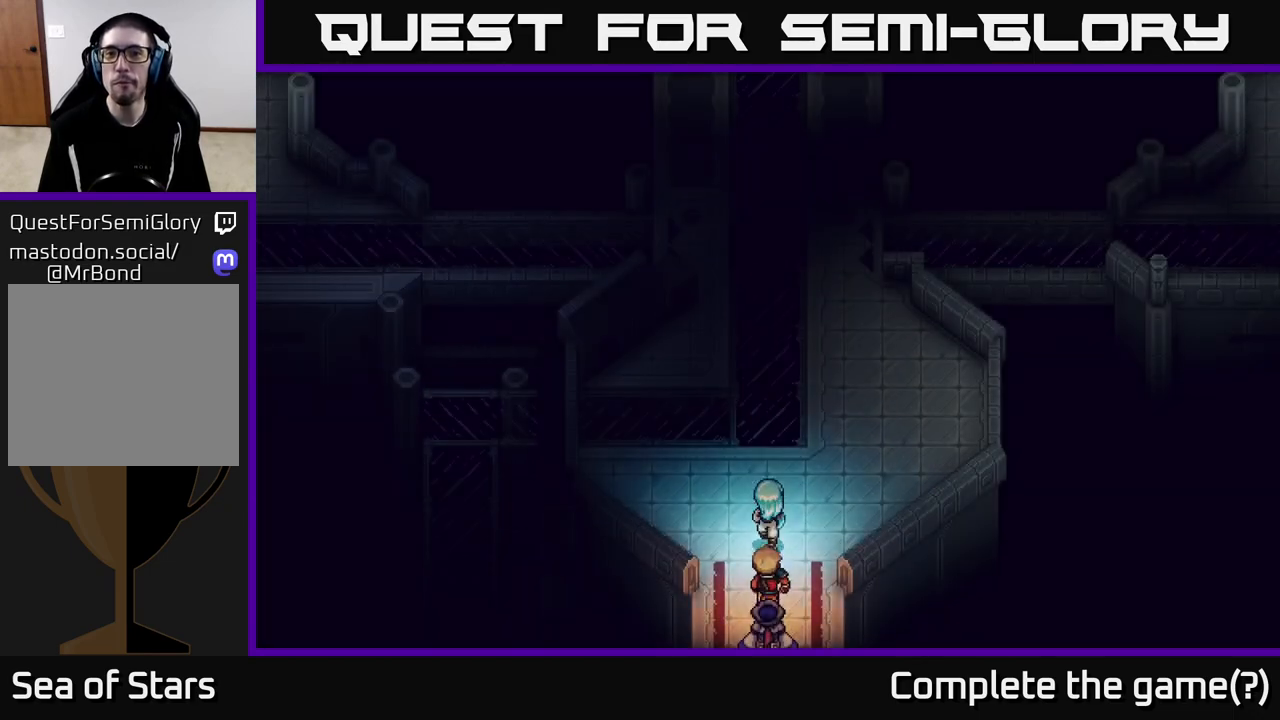
{"buttons": [], "left_stick": "up-left", "right_stick": "center", "events": [[467, "left_stick", "up-left"]]}
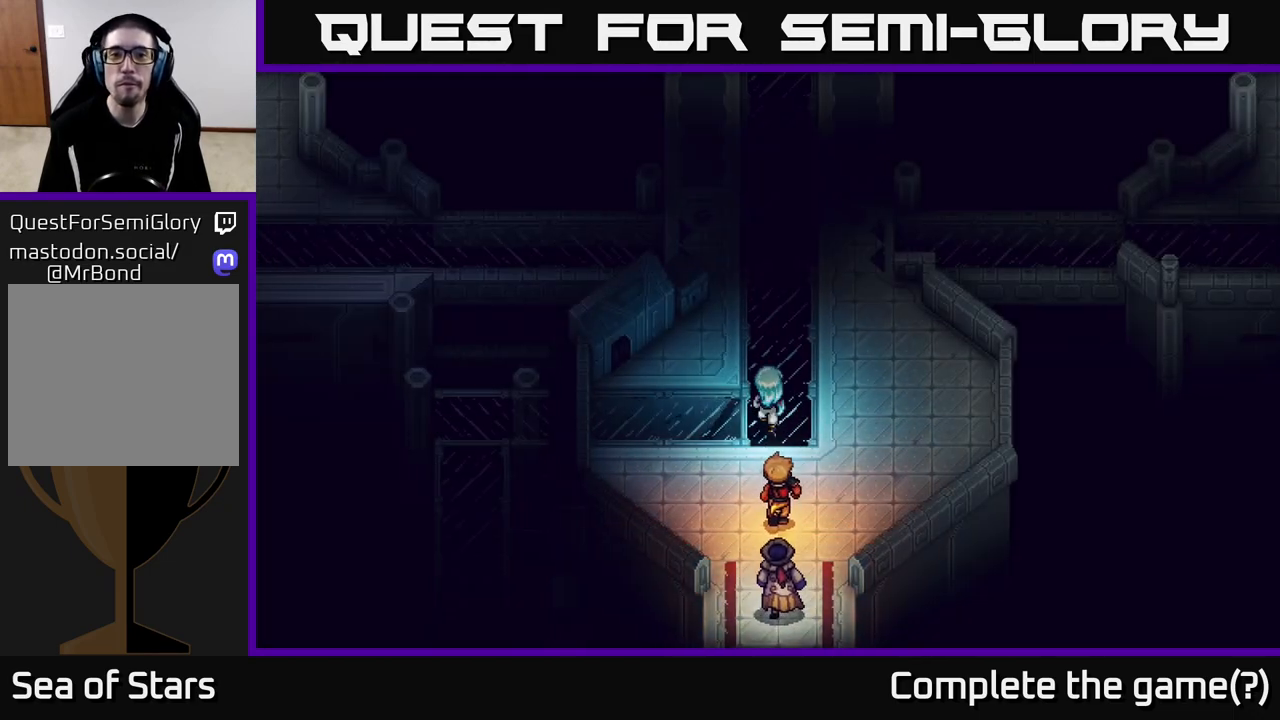
{"buttons": [], "left_stick": "up", "right_stick": "center", "events": [[117, "left_stick", "up"], [300, "left_stick", "up-right"], [483, "left_stick", "up"]]}
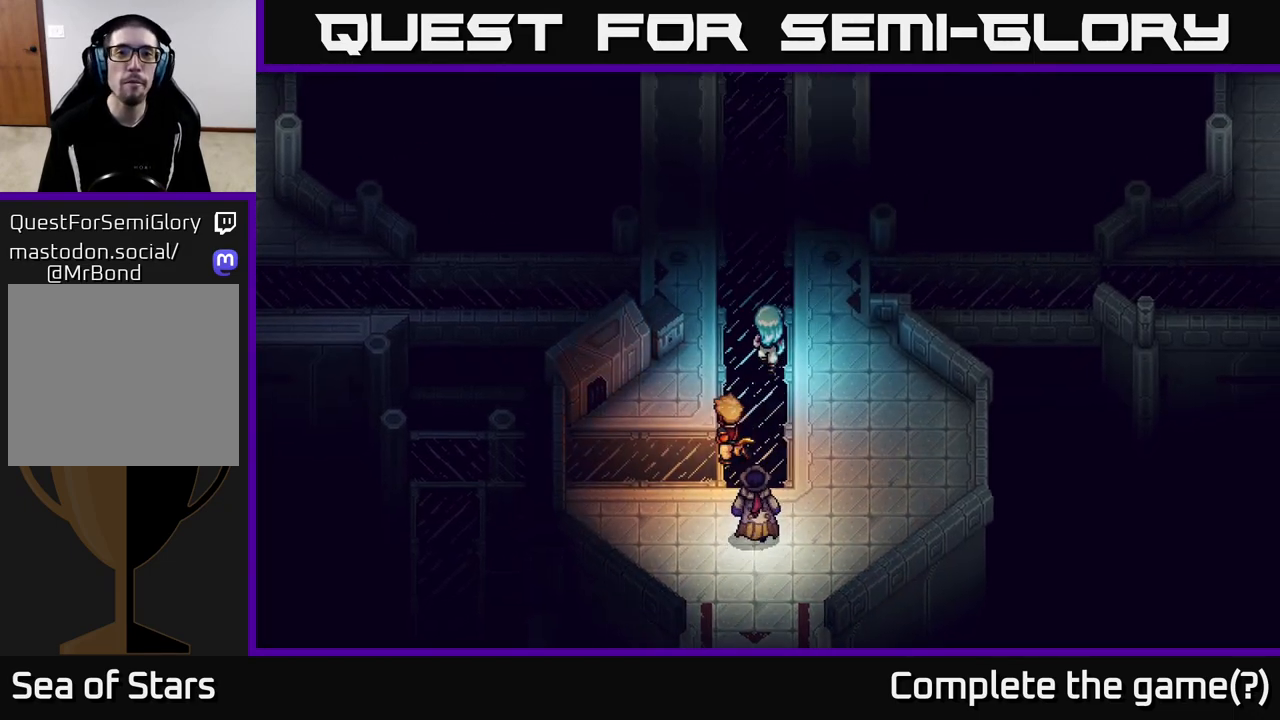
{"buttons": [], "left_stick": "up", "right_stick": "center", "events": []}
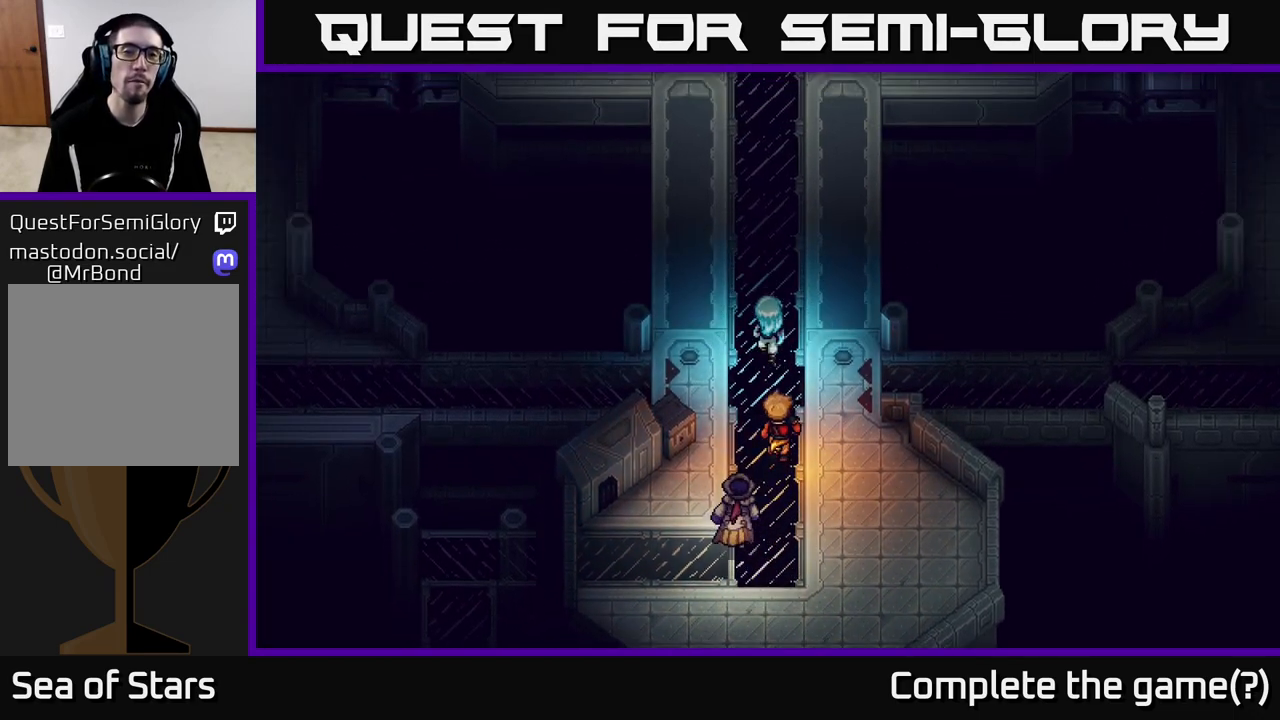
{"buttons": [], "left_stick": "up", "right_stick": "center", "events": []}
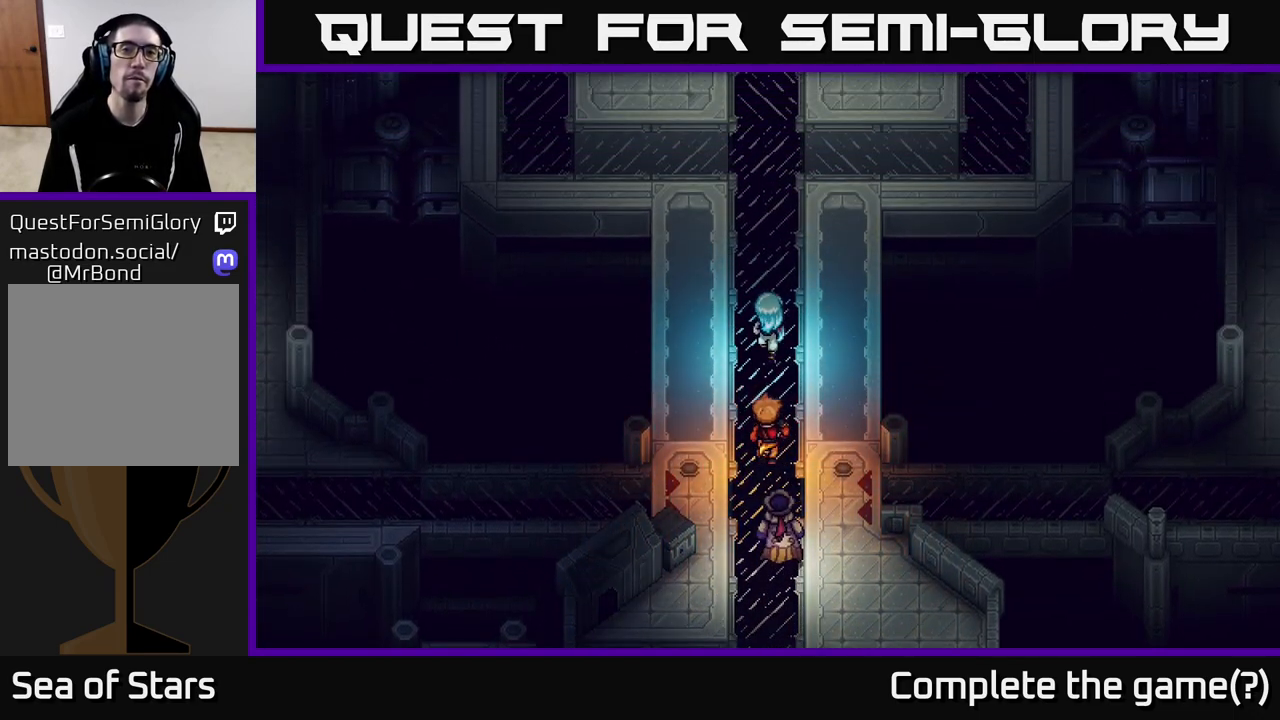
{"buttons": [], "left_stick": "up", "right_stick": "center", "events": []}
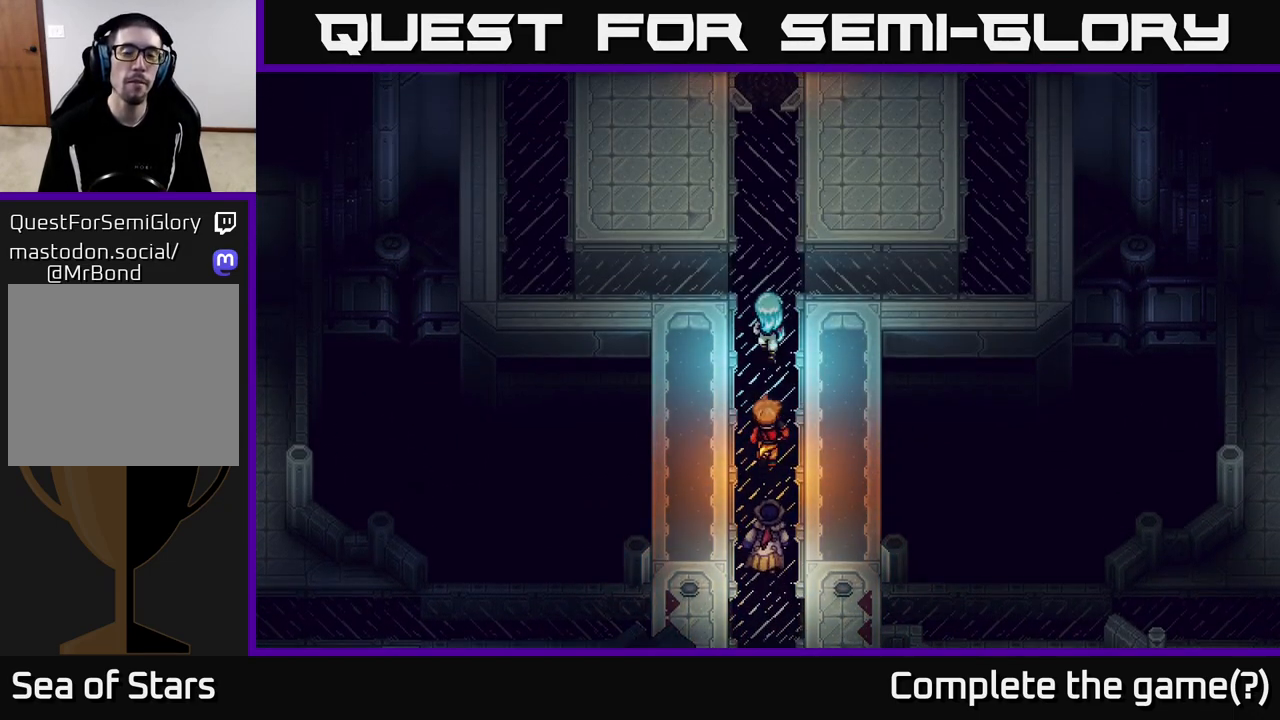
{"buttons": [], "left_stick": "up", "right_stick": "center", "events": []}
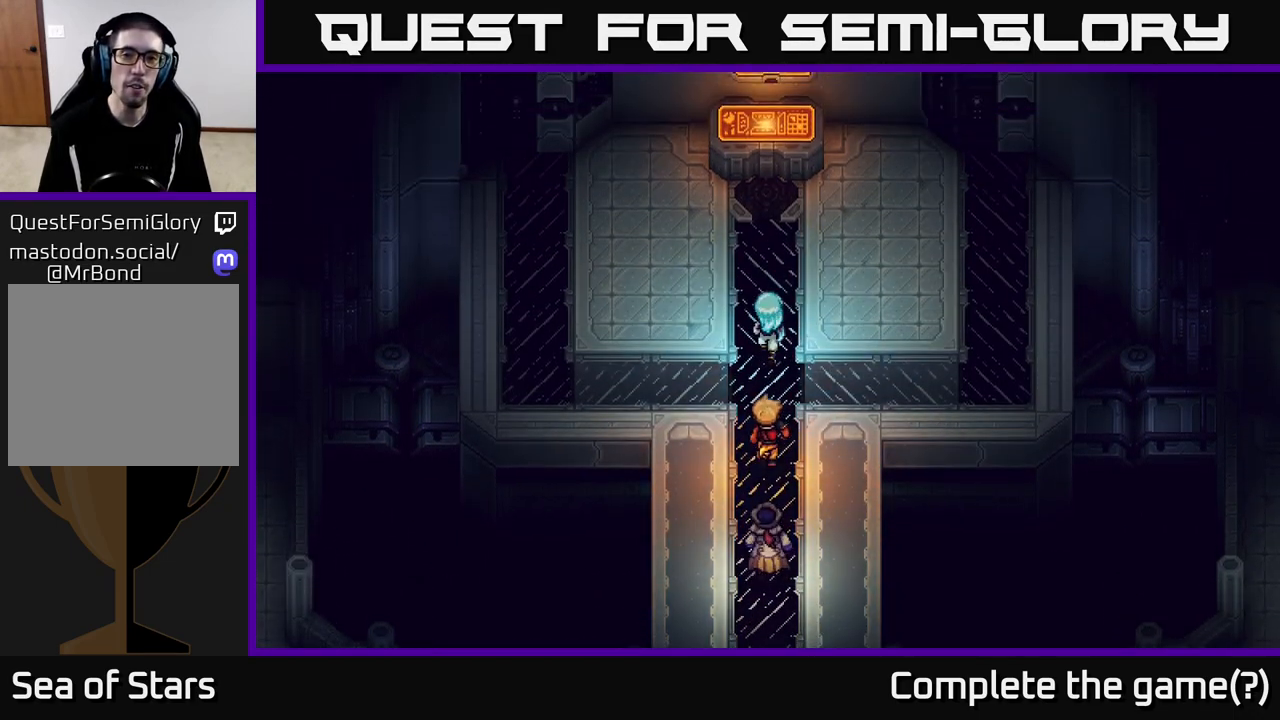
{"buttons": [], "left_stick": "up", "right_stick": "center", "events": []}
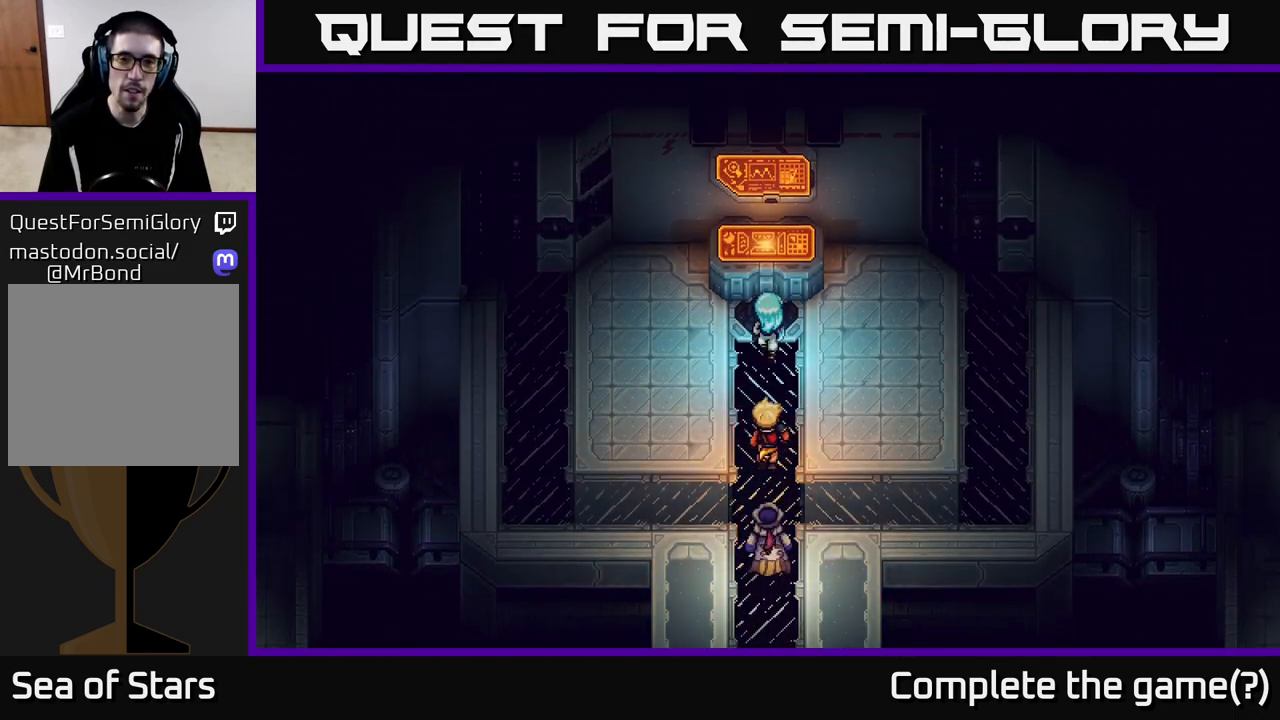
{"buttons": [], "left_stick": "center", "right_stick": "center", "events": [[183, "A", "down"], [233, "left_stick", "center"], [483, "A", "up"]]}
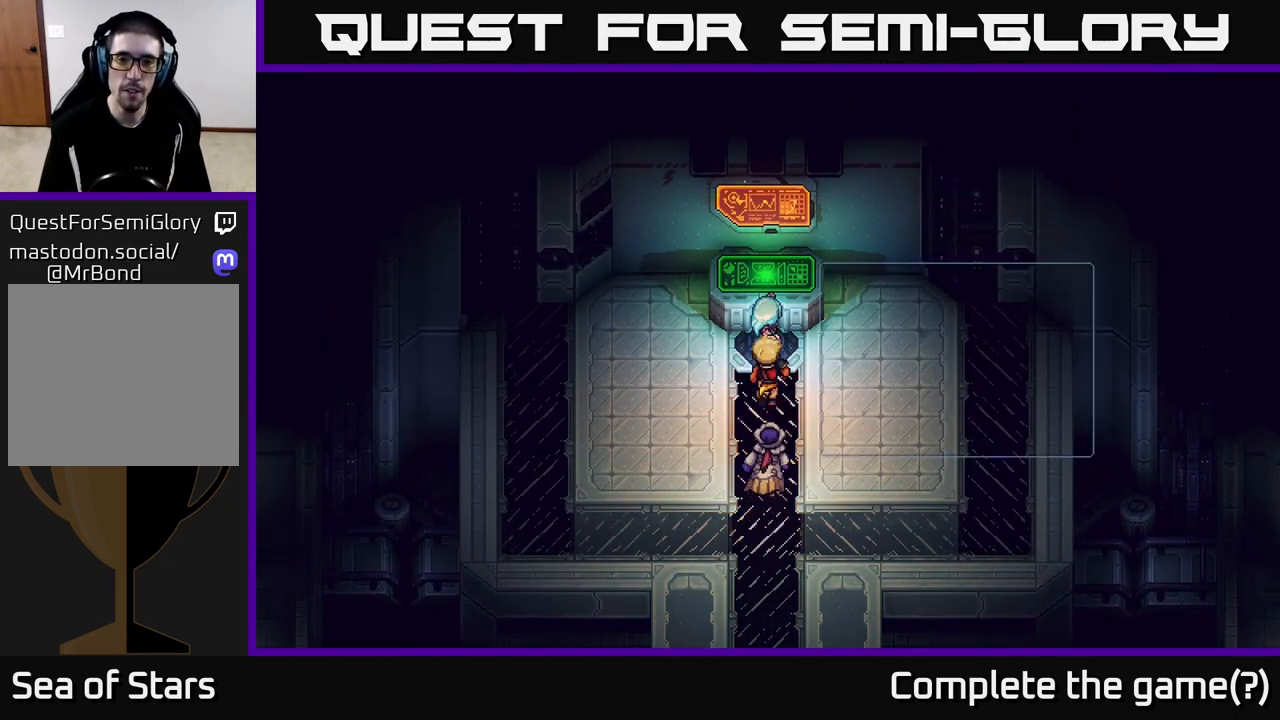
{"buttons": [], "left_stick": "center", "right_stick": "center", "events": []}
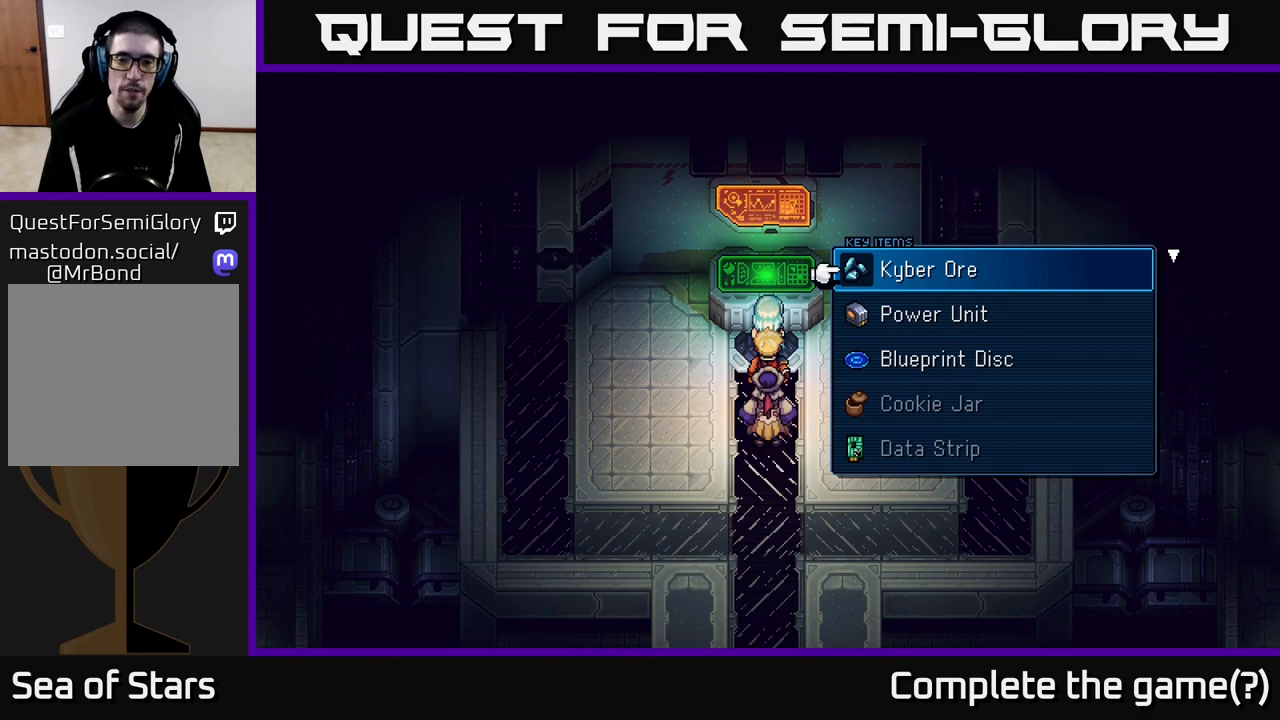
{"buttons": [], "left_stick": "center", "right_stick": "center", "events": [[350, "A", "down"], [483, "A", "up"]]}
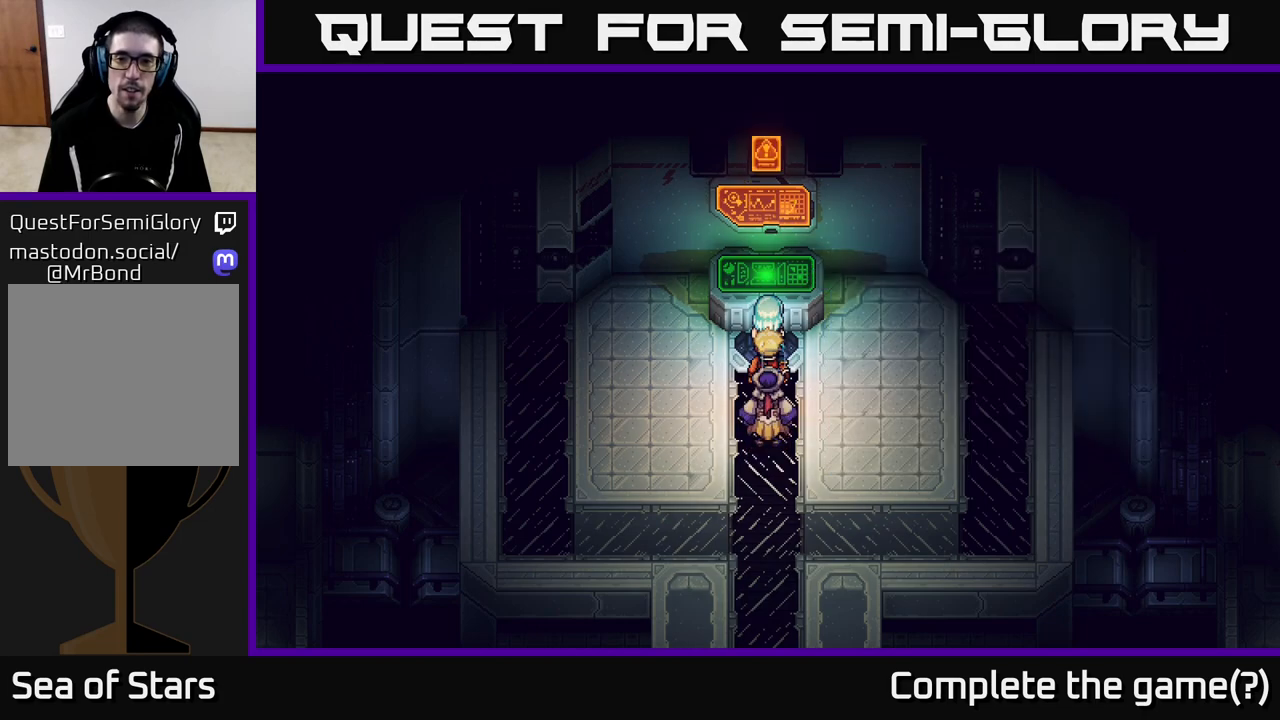
{"buttons": [], "left_stick": "center", "right_stick": "center", "events": []}
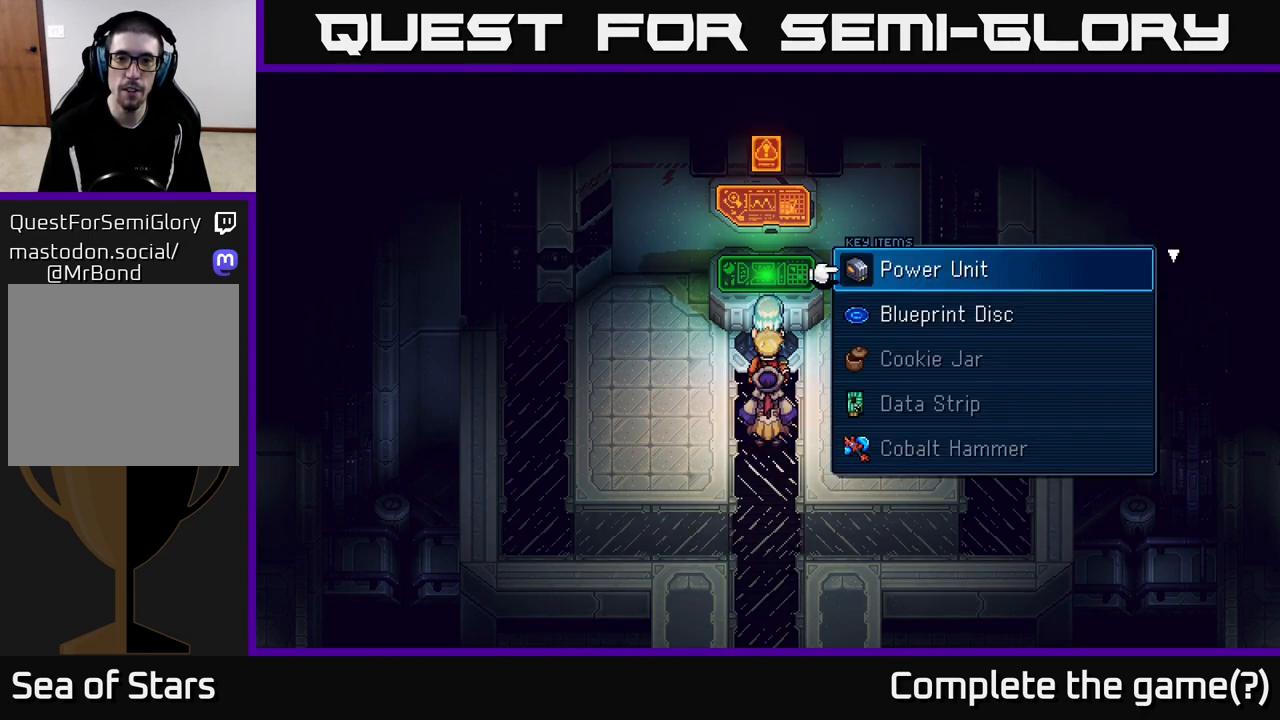
{"buttons": [], "left_stick": "center", "right_stick": "center", "events": [[50, "A", "down"], [83, "A", "up"]]}
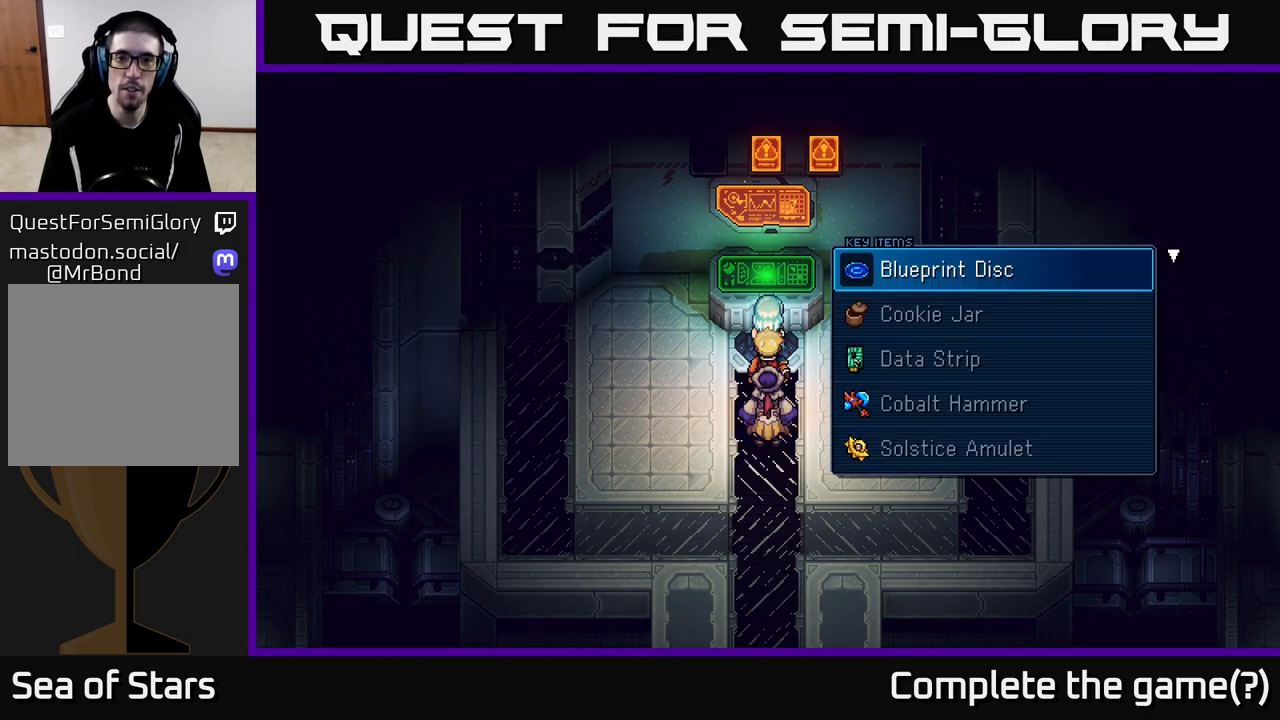
{"buttons": [], "left_stick": "center", "right_stick": "center", "events": []}
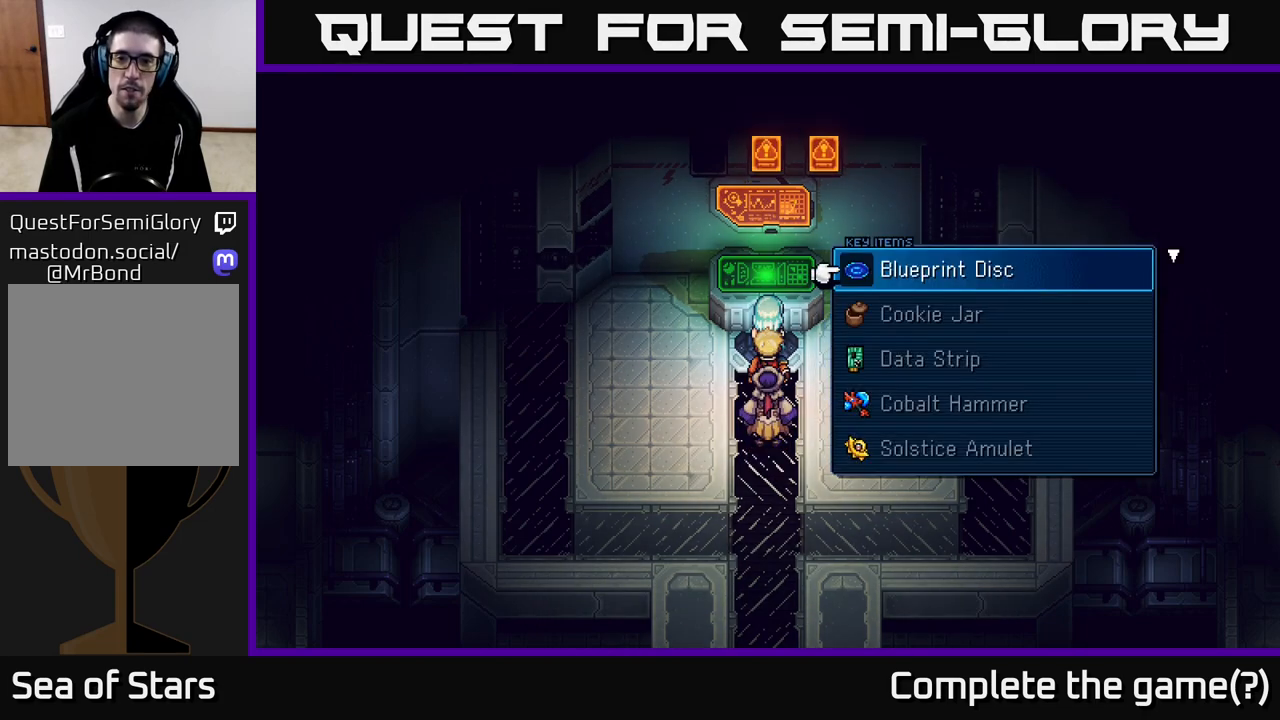
{"buttons": [], "left_stick": "center", "right_stick": "center", "events": [[183, "A", "down"], [317, "A", "up"]]}
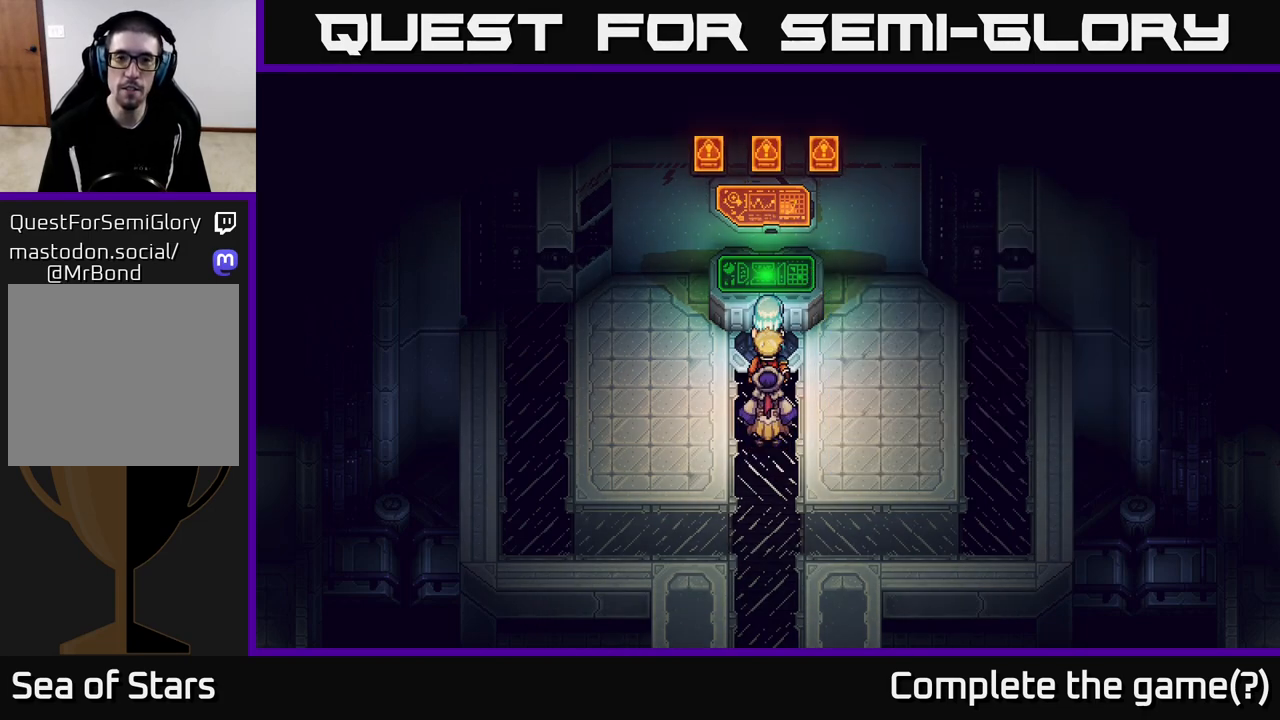
{"buttons": [], "left_stick": "center", "right_stick": "center", "events": []}
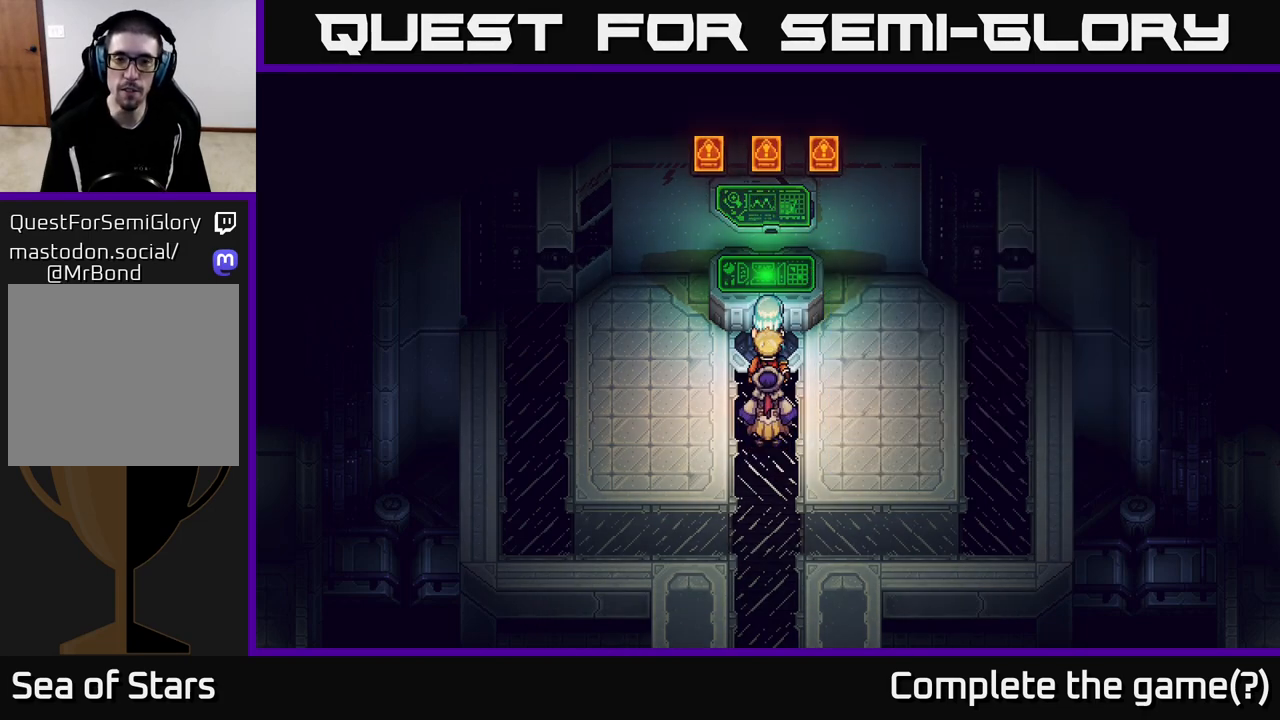
{"buttons": [], "left_stick": "center", "right_stick": "center", "events": []}
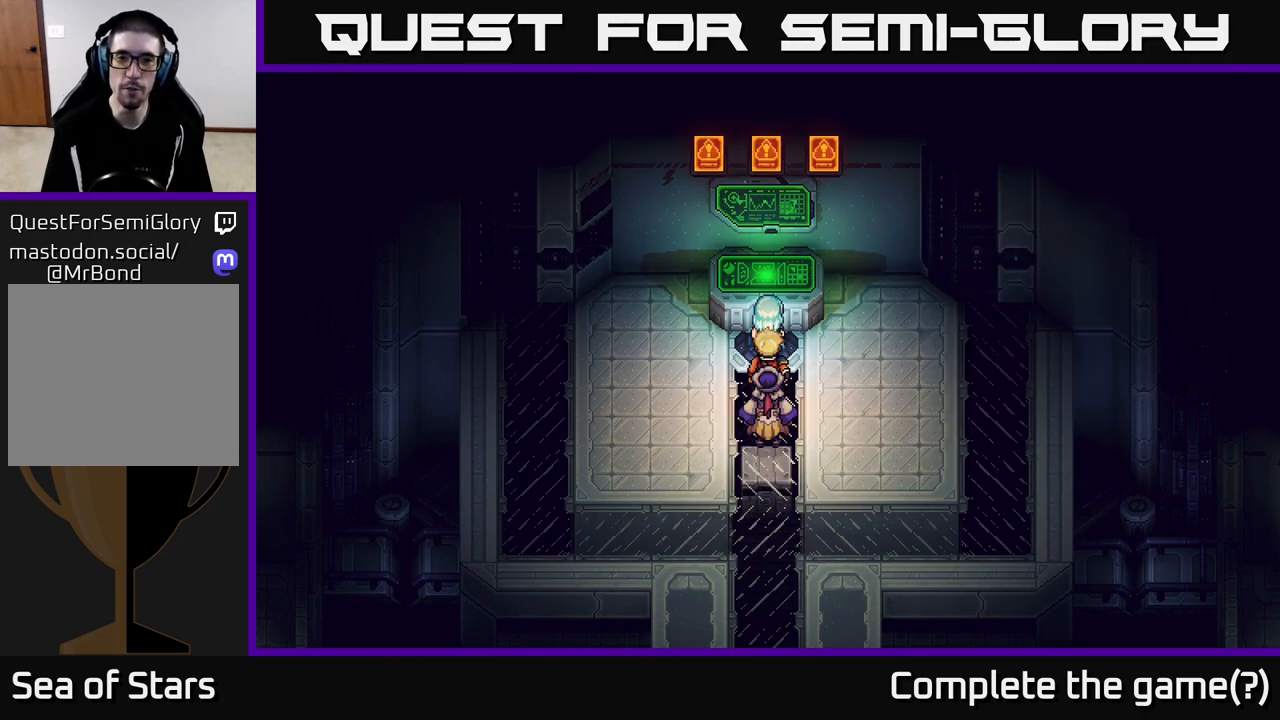
{"buttons": [], "left_stick": "center", "right_stick": "center", "events": []}
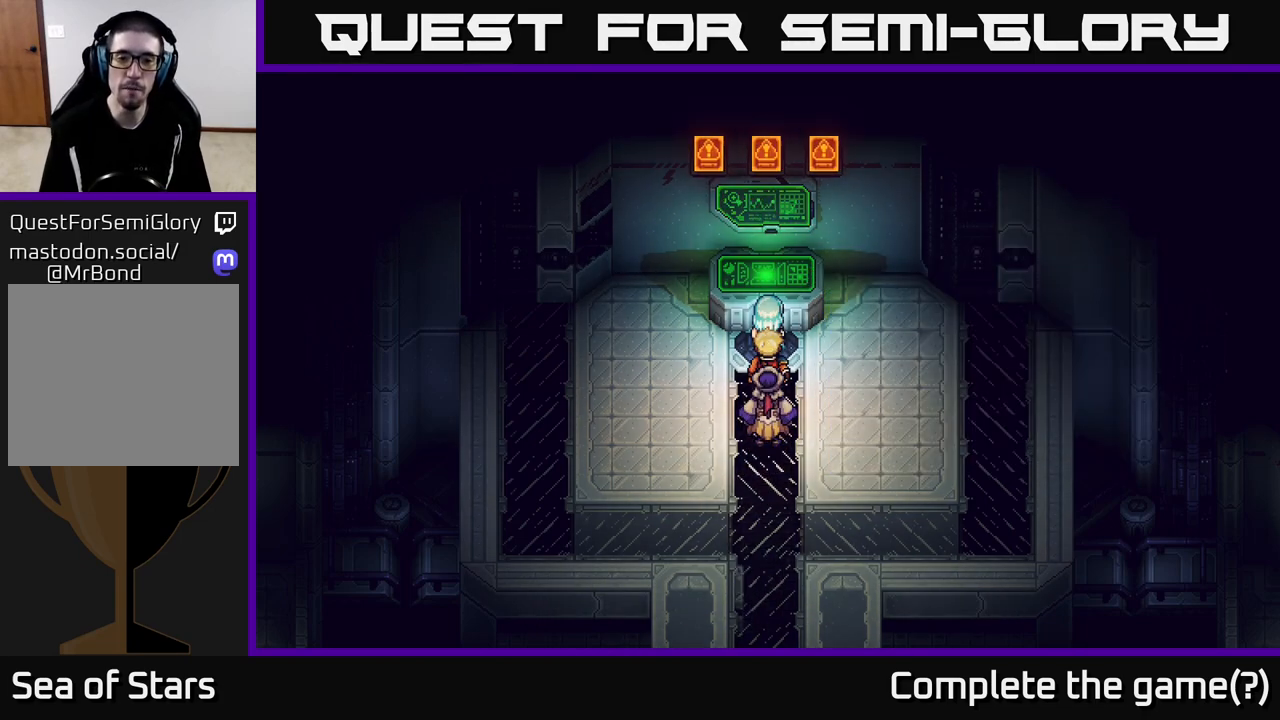
{"buttons": [], "left_stick": "center", "right_stick": "center", "events": []}
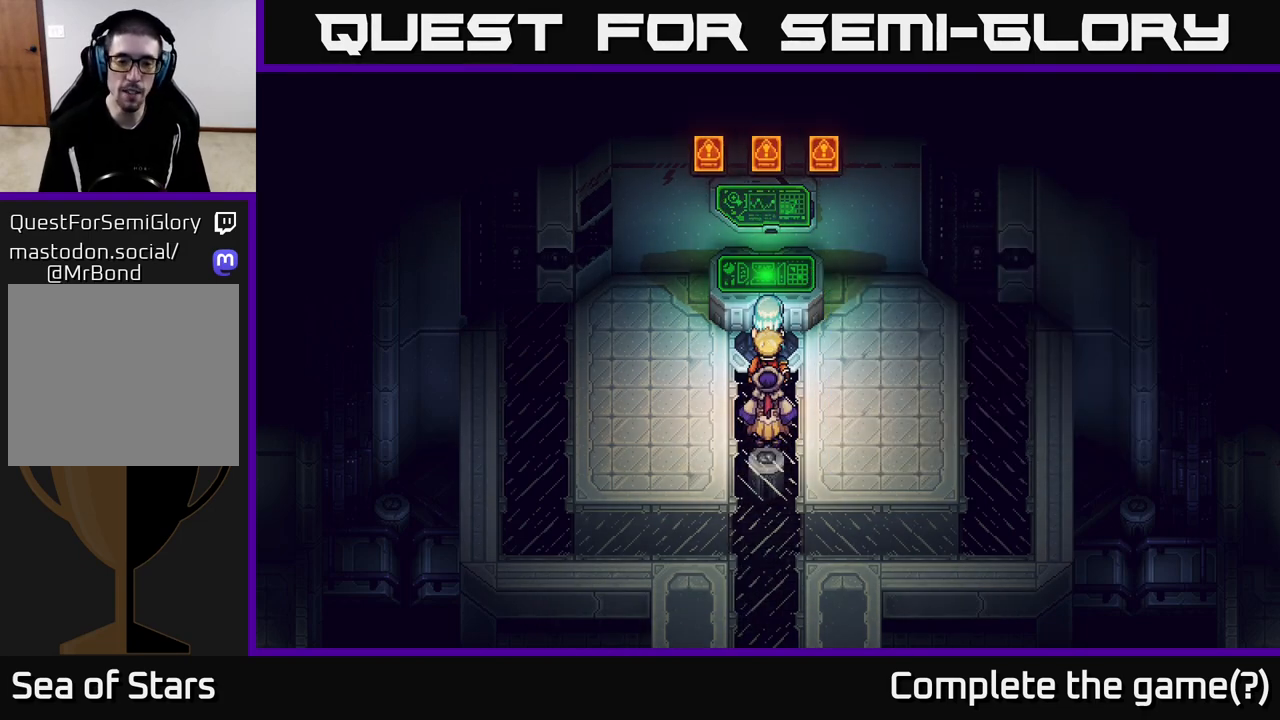
{"buttons": [], "left_stick": "center", "right_stick": "center", "events": []}
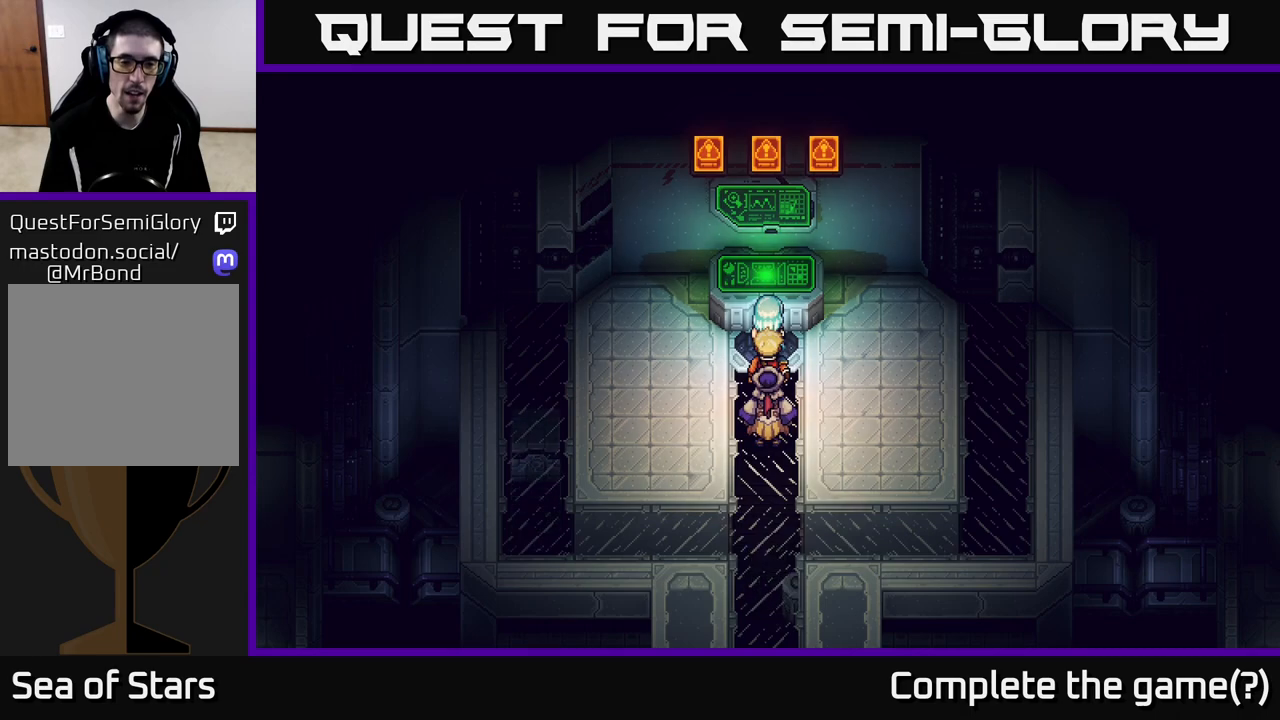
{"buttons": [], "left_stick": "center", "right_stick": "center", "events": []}
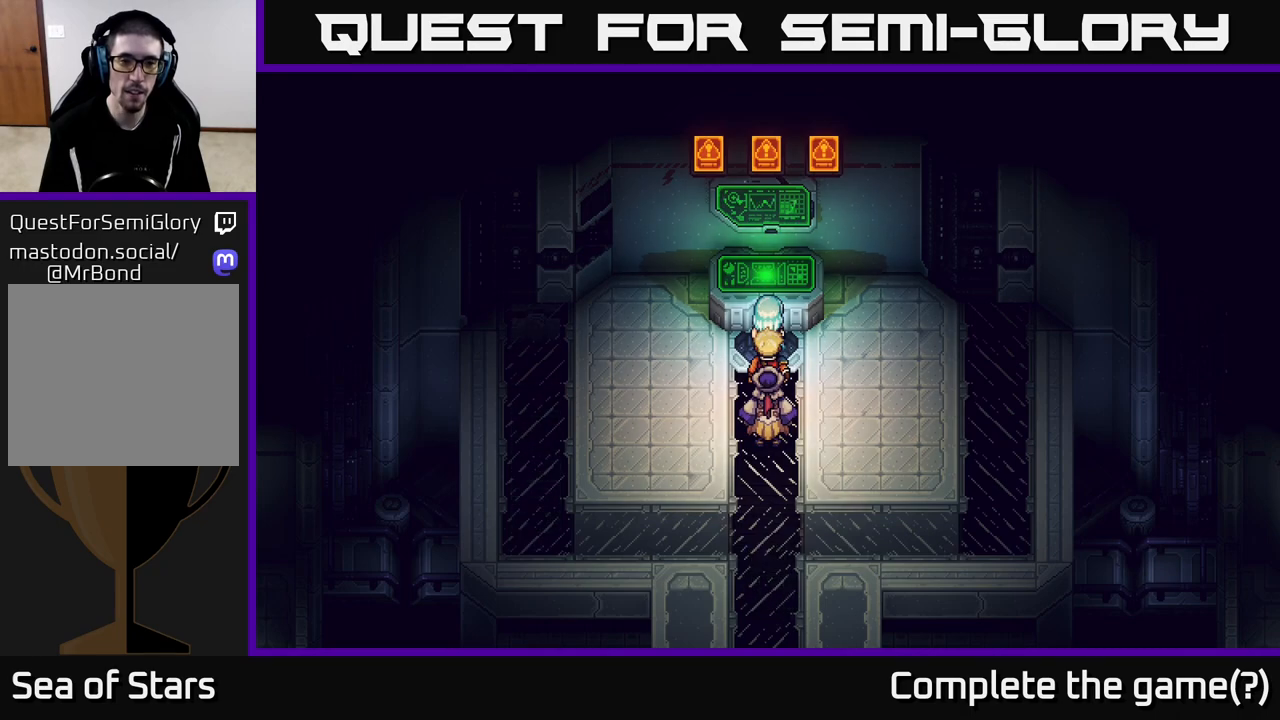
{"buttons": [], "left_stick": "center", "right_stick": "center", "events": []}
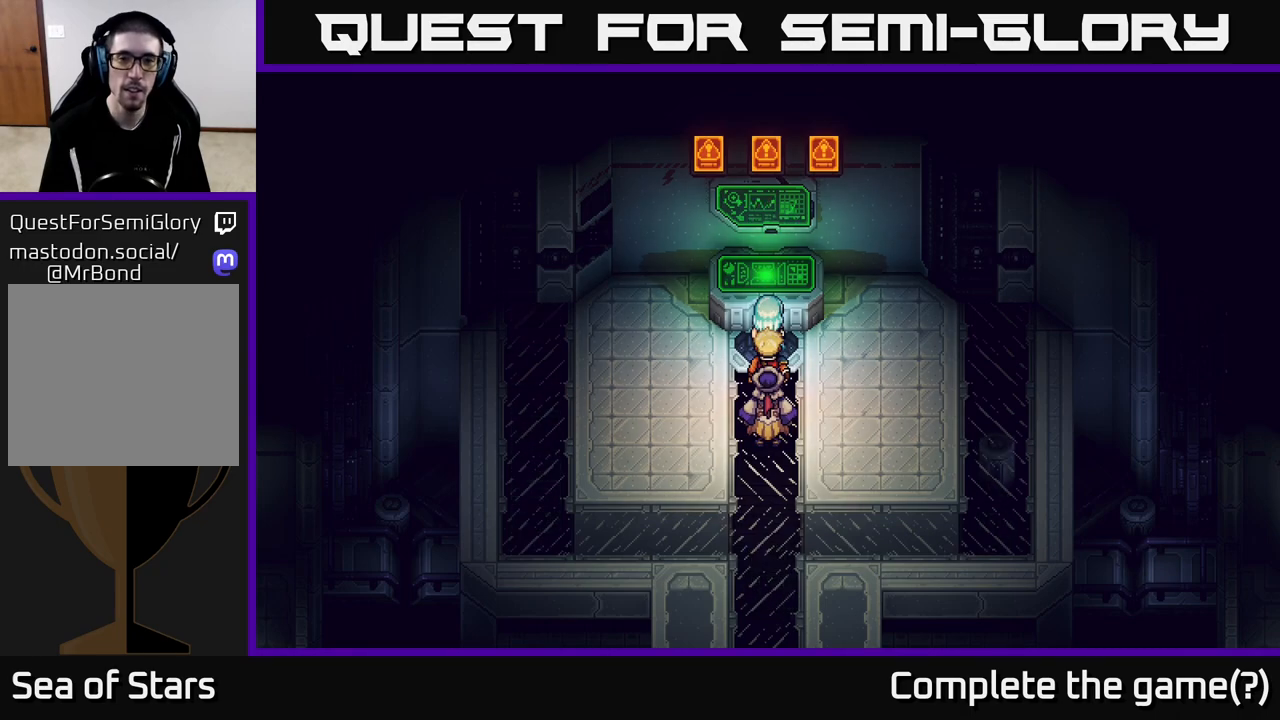
{"buttons": [], "left_stick": "center", "right_stick": "center", "events": []}
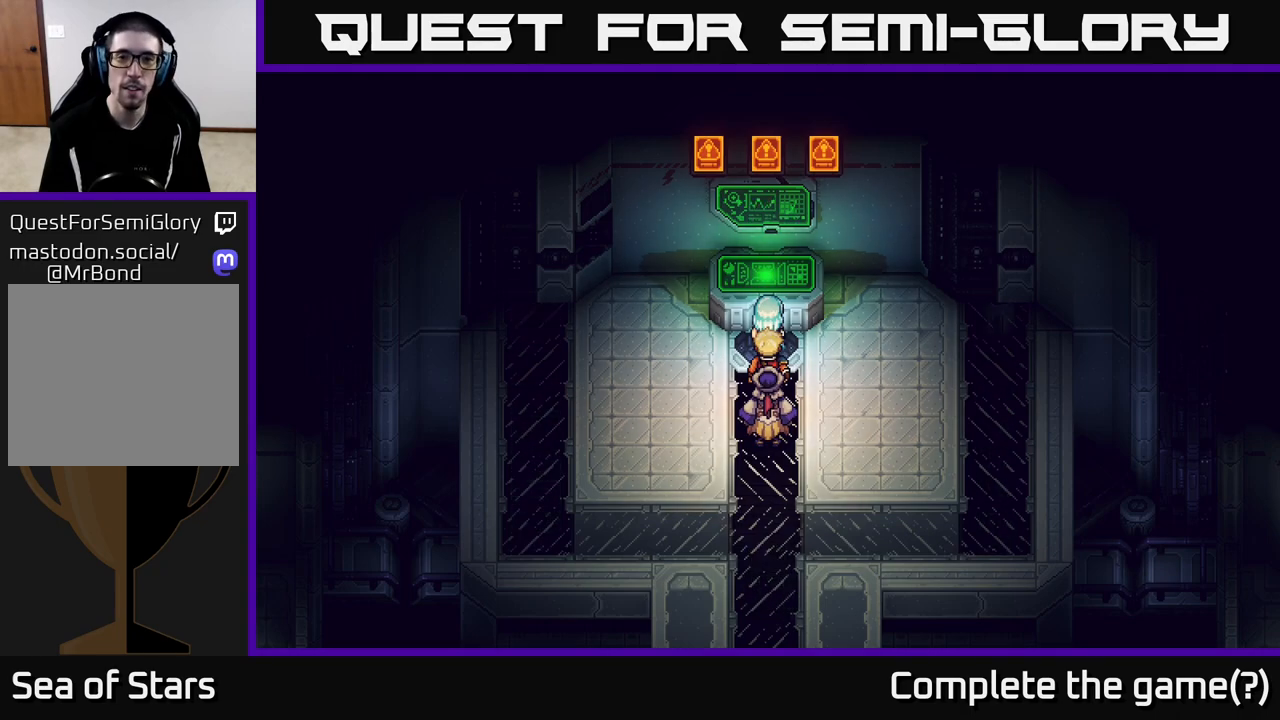
{"buttons": [], "left_stick": "center", "right_stick": "center", "events": []}
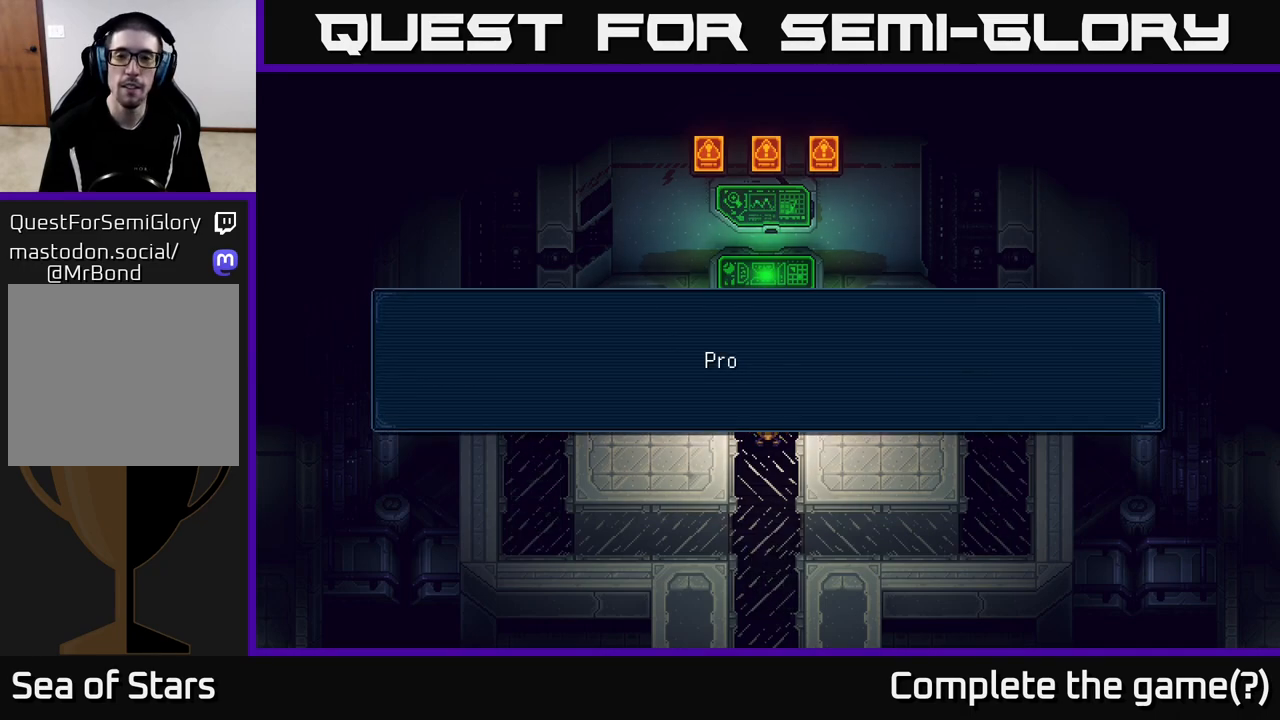
{"buttons": [], "left_stick": "center", "right_stick": "center", "events": []}
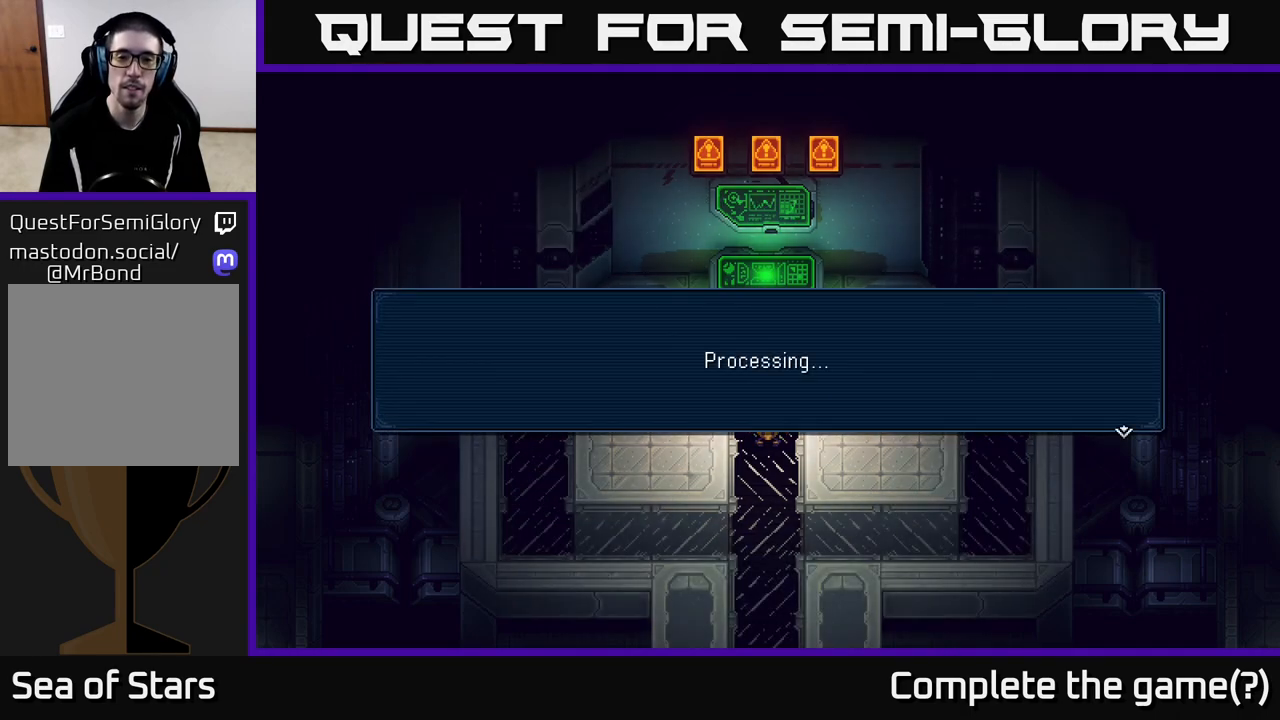
{"buttons": [], "left_stick": "center", "right_stick": "center", "events": [[133, "A", "down"], [250, "A", "up"]]}